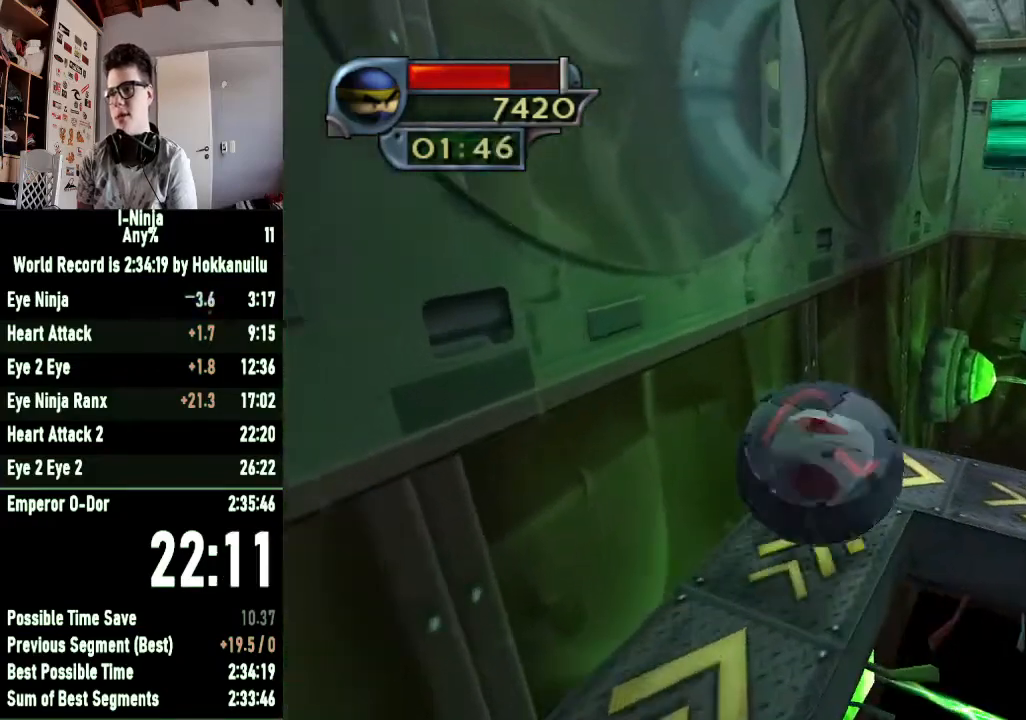
Gameplay with a controller (Xbox layout); each line is a JSON object with the inputs held at the frame after it. "events" lists button and stick changes between this image and that frame as [ms after this image, input, new state], when the widget could be followed in between.
{"buttons": [], "left_stick": "down-right", "right_stick": "center", "events": [[367, "left_stick", "down-right"]]}
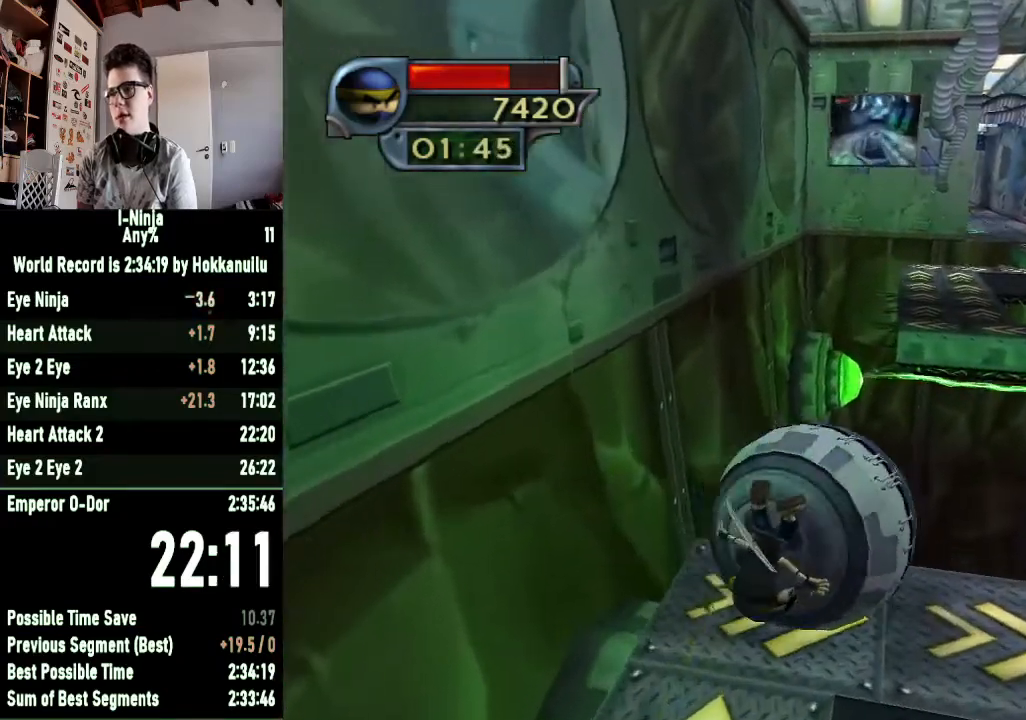
{"buttons": [], "left_stick": "right", "right_stick": "center", "events": [[433, "left_stick", "right"]]}
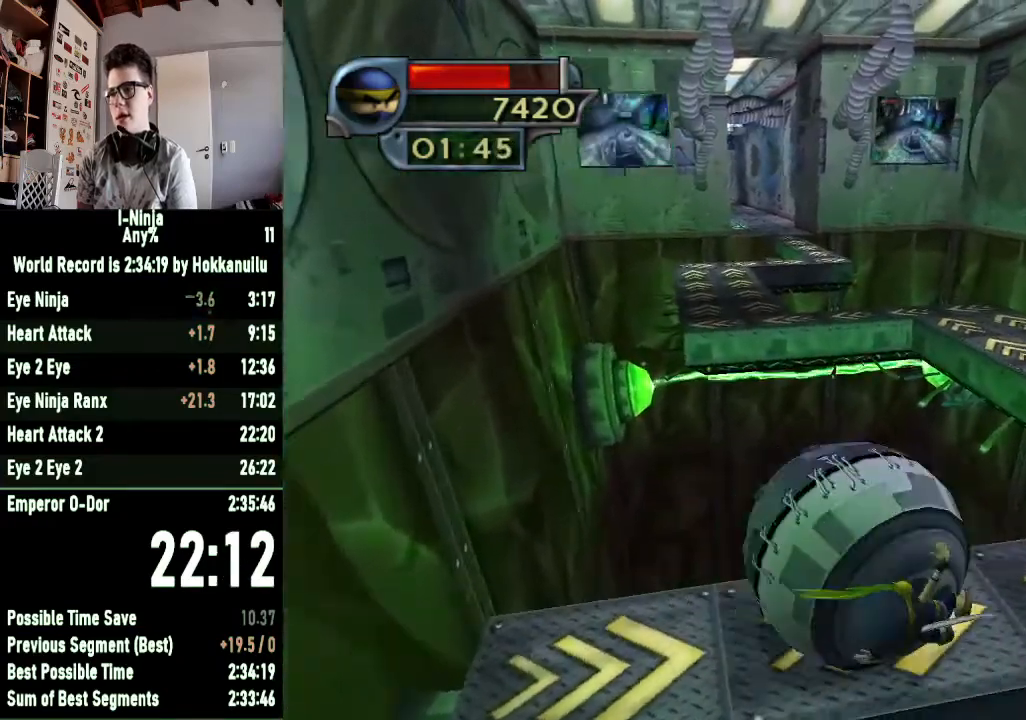
{"buttons": [], "left_stick": "up-right", "right_stick": "center", "events": [[33, "left_stick", "up-right"]]}
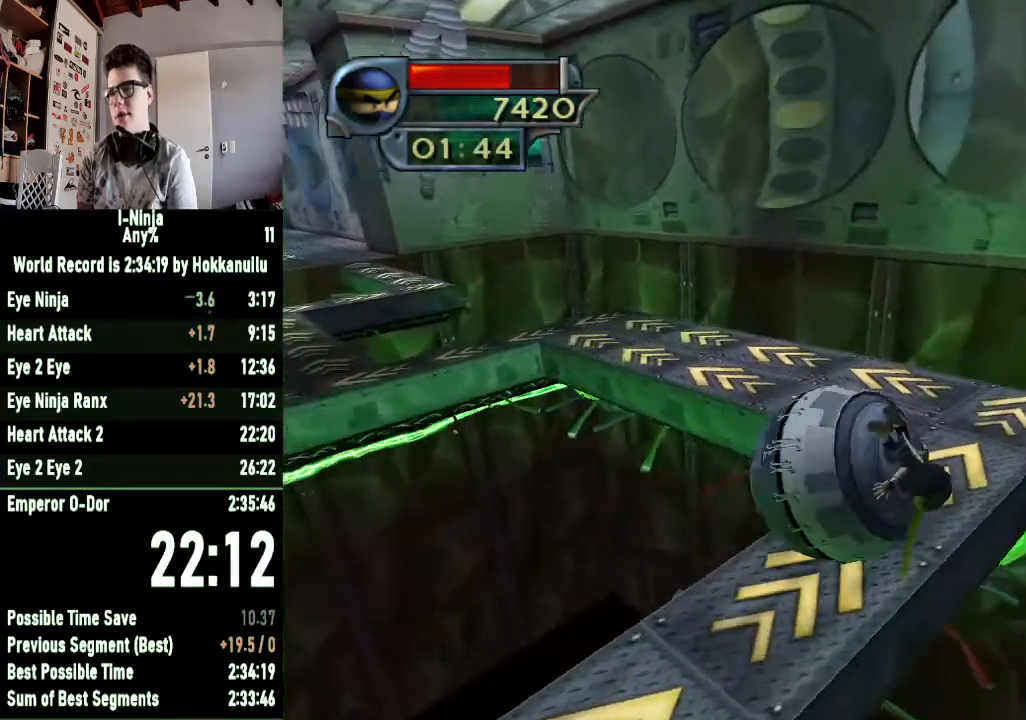
{"buttons": [], "left_stick": "down-left", "right_stick": "center", "events": [[67, "left_stick", "down-left"]]}
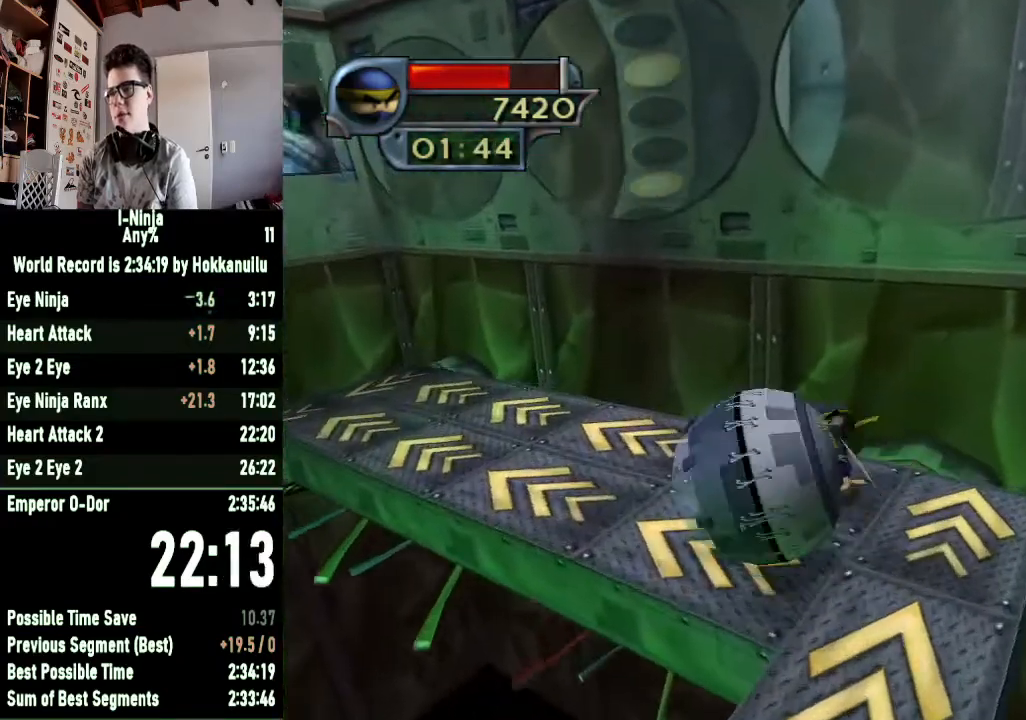
{"buttons": [], "left_stick": "up-left", "right_stick": "center", "events": [[267, "left_stick", "left"], [400, "left_stick", "up-left"]]}
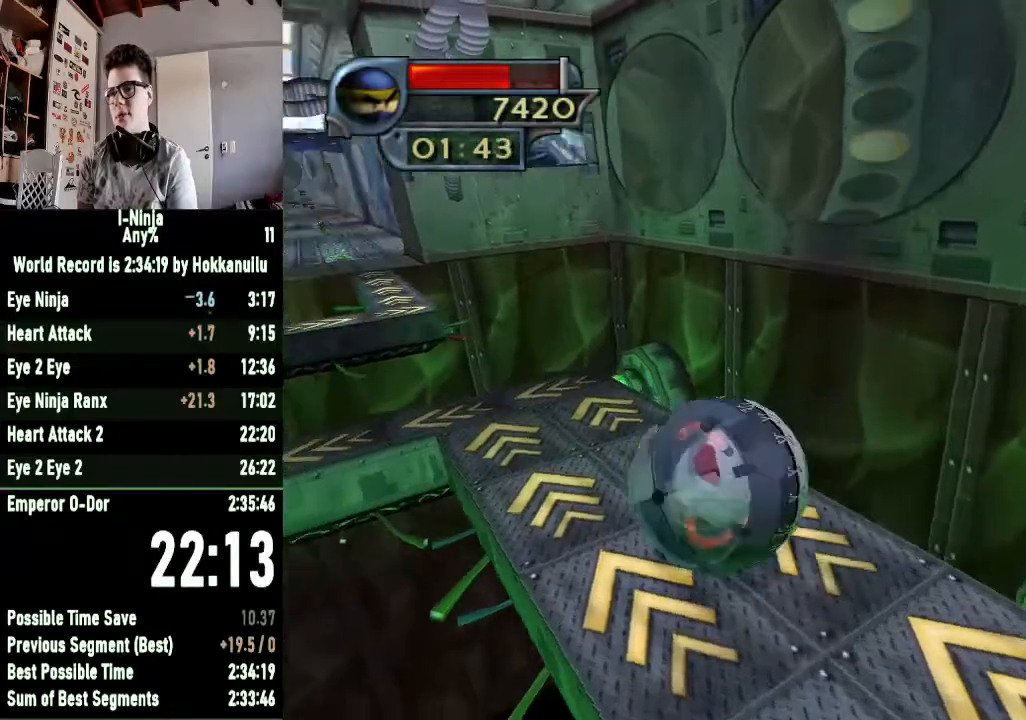
{"buttons": [], "left_stick": "down", "right_stick": "center", "events": [[300, "left_stick", "down"]]}
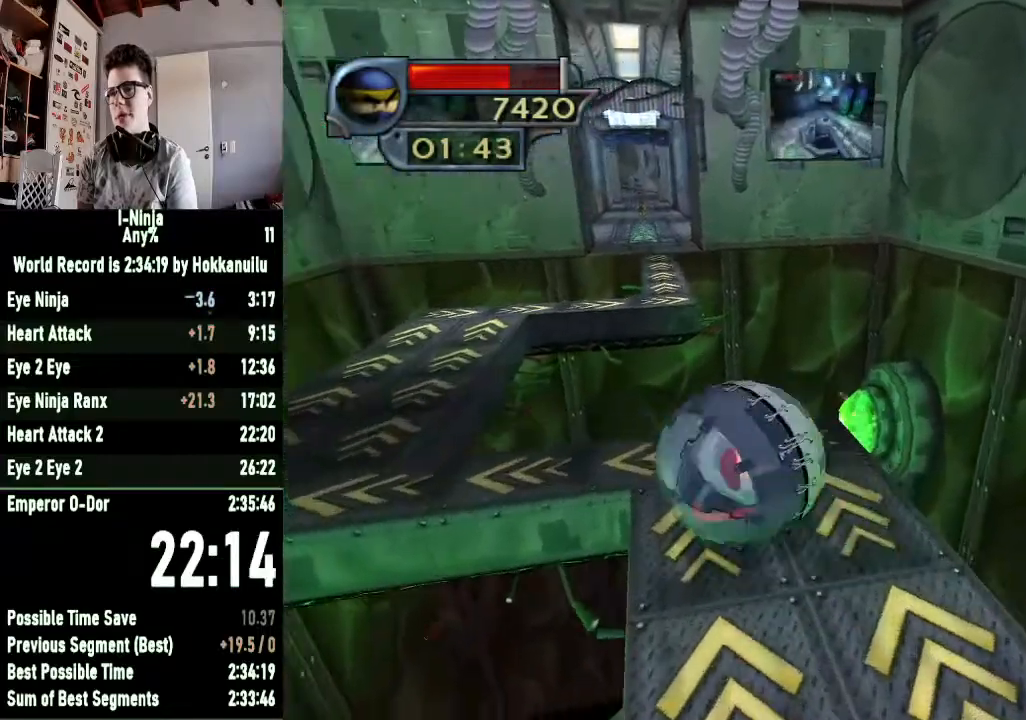
{"buttons": [], "left_stick": "down-left", "right_stick": "center", "events": [[300, "left_stick", "down-left"]]}
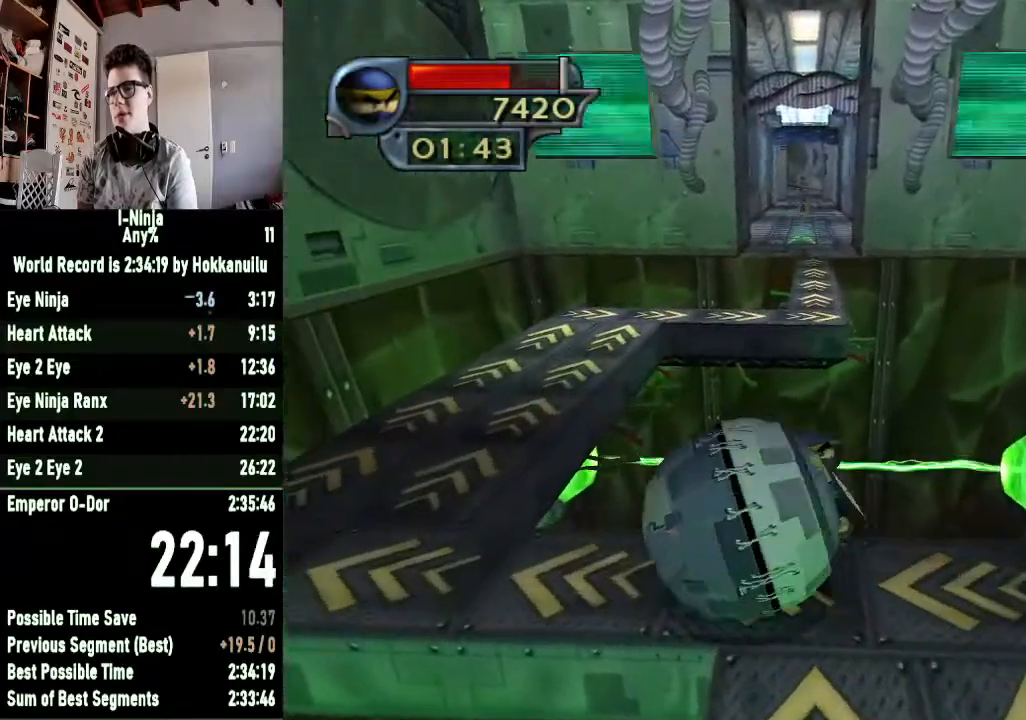
{"buttons": [], "left_stick": "up", "right_stick": "center", "events": [[267, "left_stick", "left"], [433, "left_stick", "up"]]}
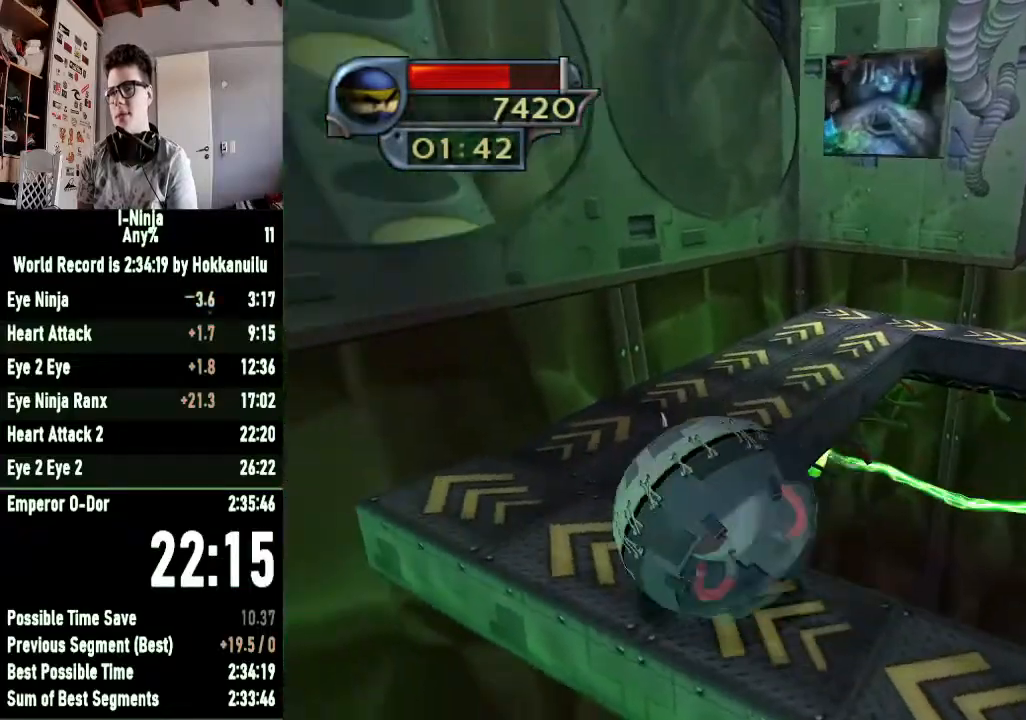
{"buttons": [], "left_stick": "up-right", "right_stick": "center"}
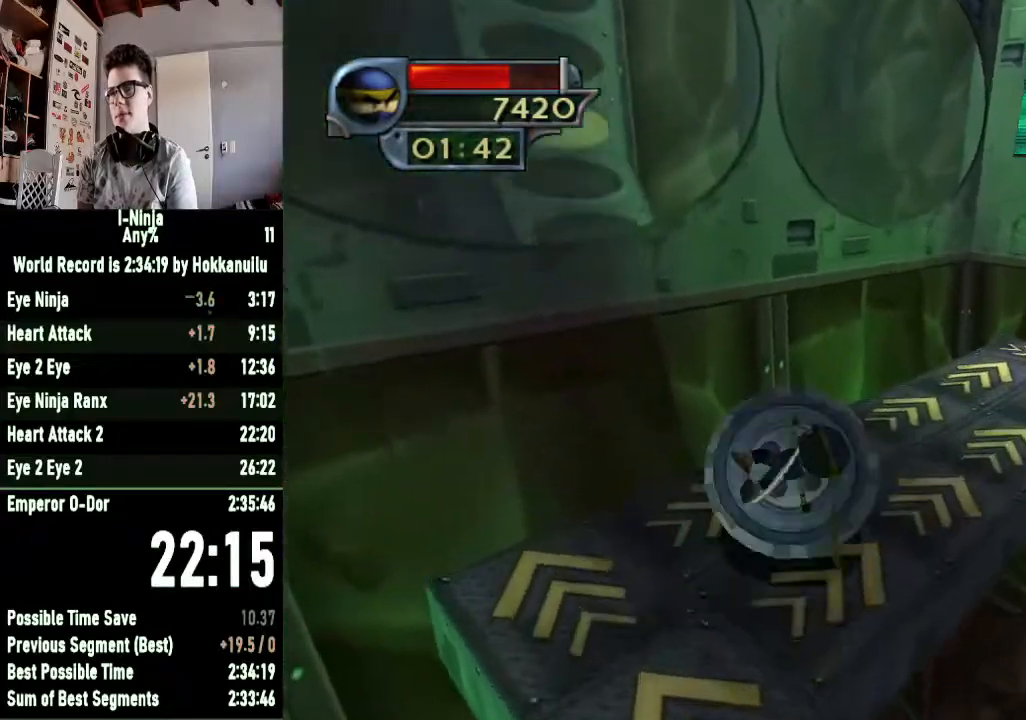
{"buttons": [], "left_stick": "up-right", "right_stick": "center", "events": []}
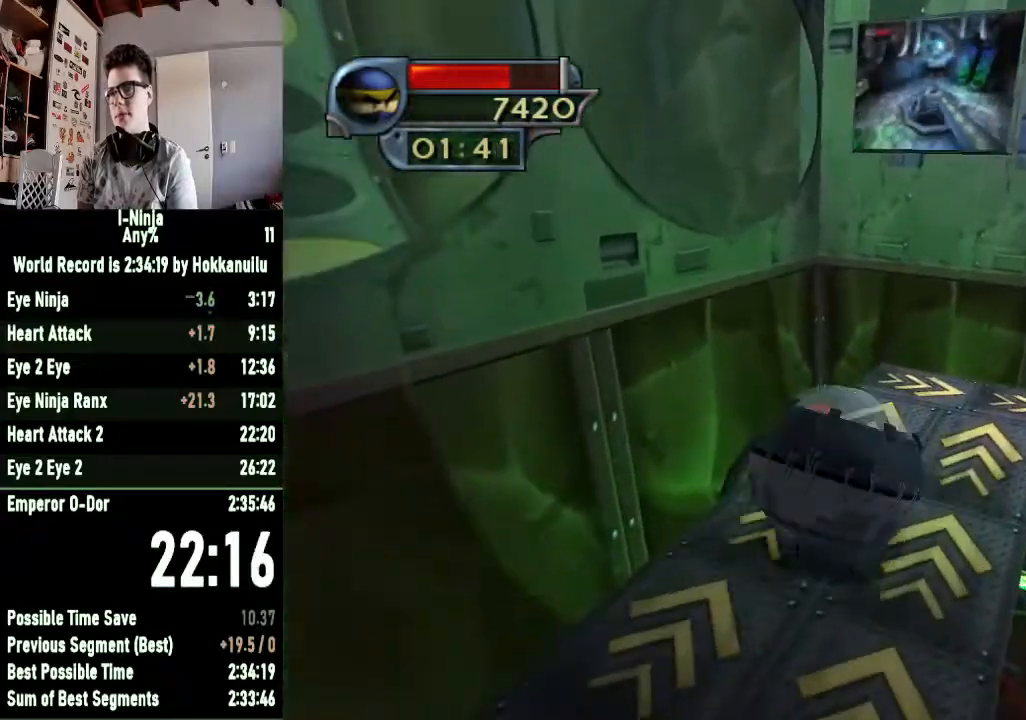
{"buttons": [], "left_stick": "down-right", "right_stick": "center", "events": [[167, "left_stick", "down"], [500, "left_stick", "down-right"]]}
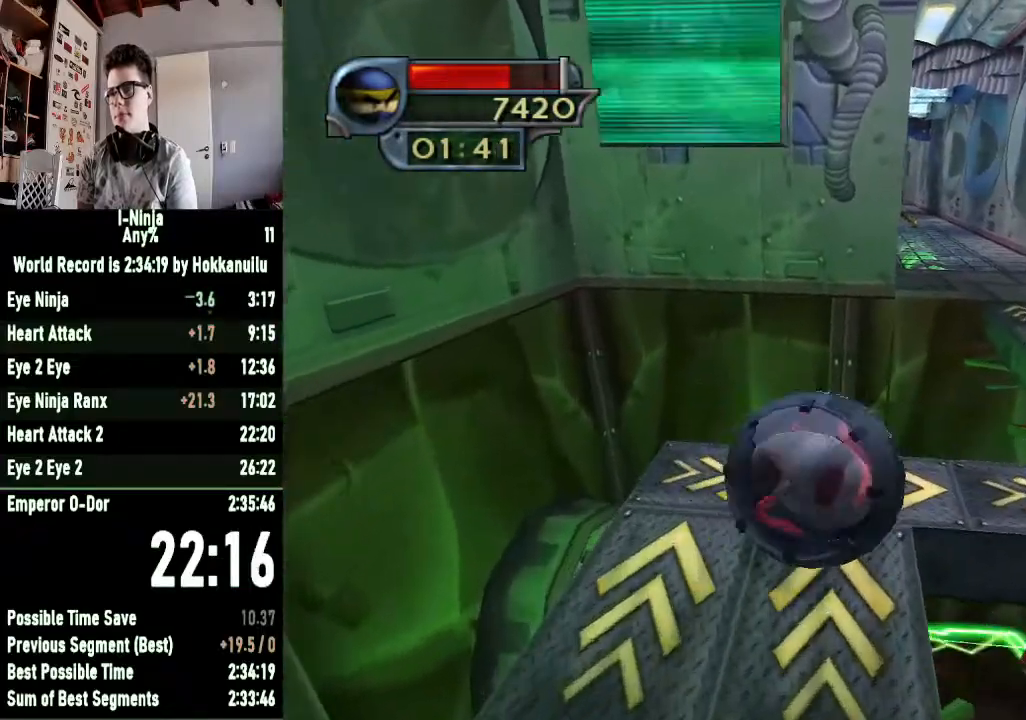
{"buttons": [], "left_stick": "right", "right_stick": "center", "events": [[233, "left_stick", "right"]]}
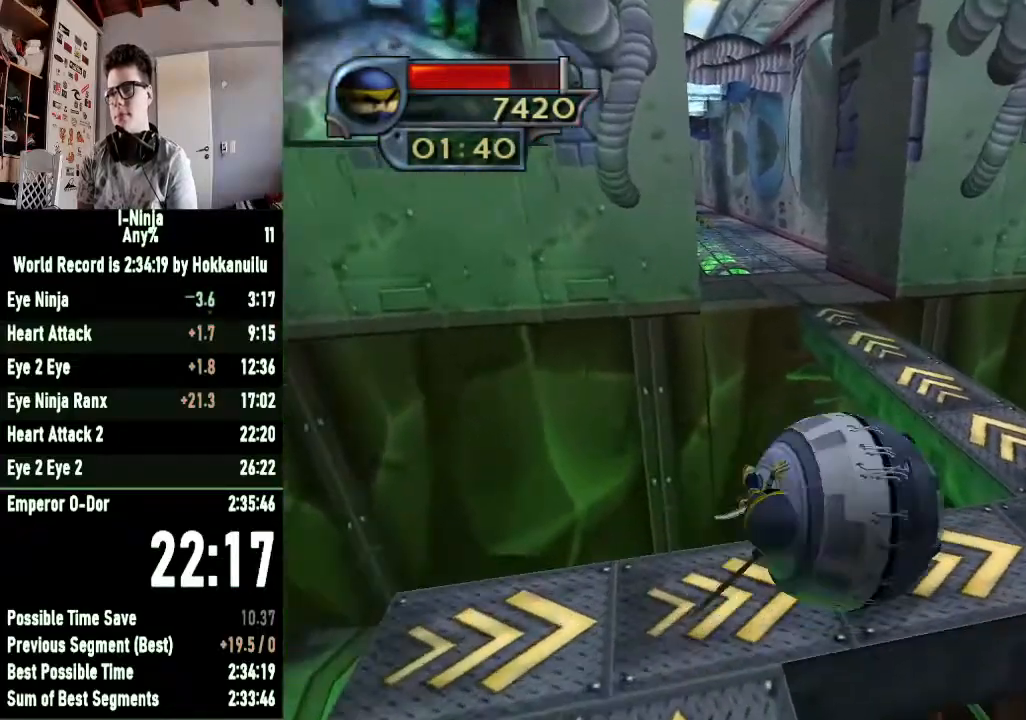
{"buttons": [], "left_stick": "left", "right_stick": "center", "events": [[267, "left_stick", "down-left"], [400, "left_stick", "left"]]}
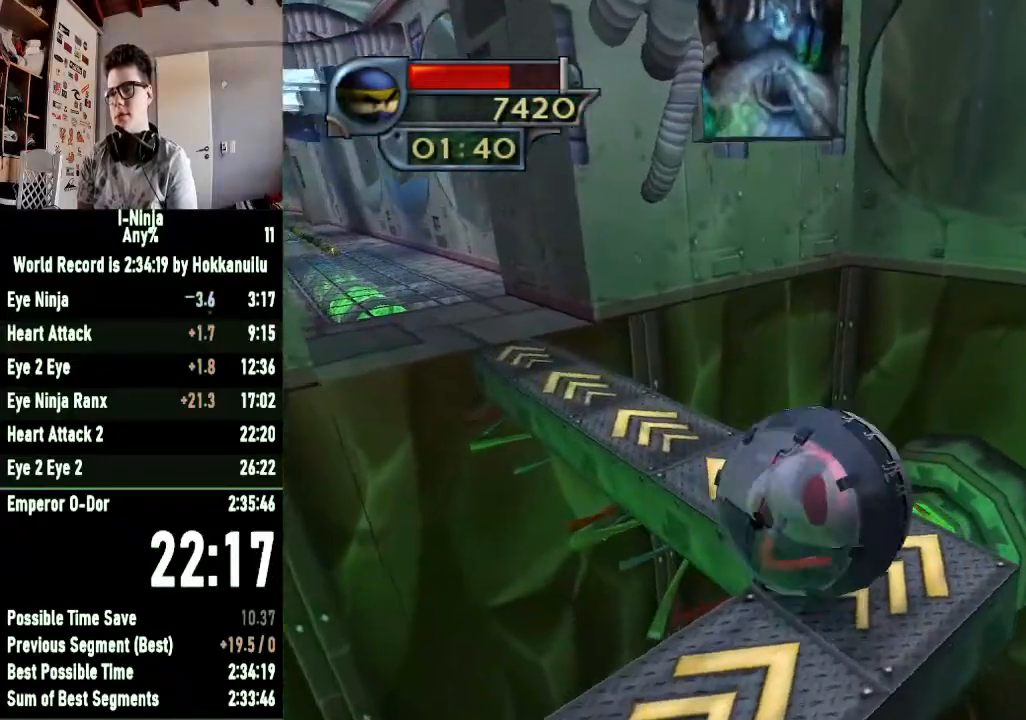
{"buttons": [], "left_stick": "up-left", "right_stick": "center", "events": [[167, "left_stick", "up-left"]]}
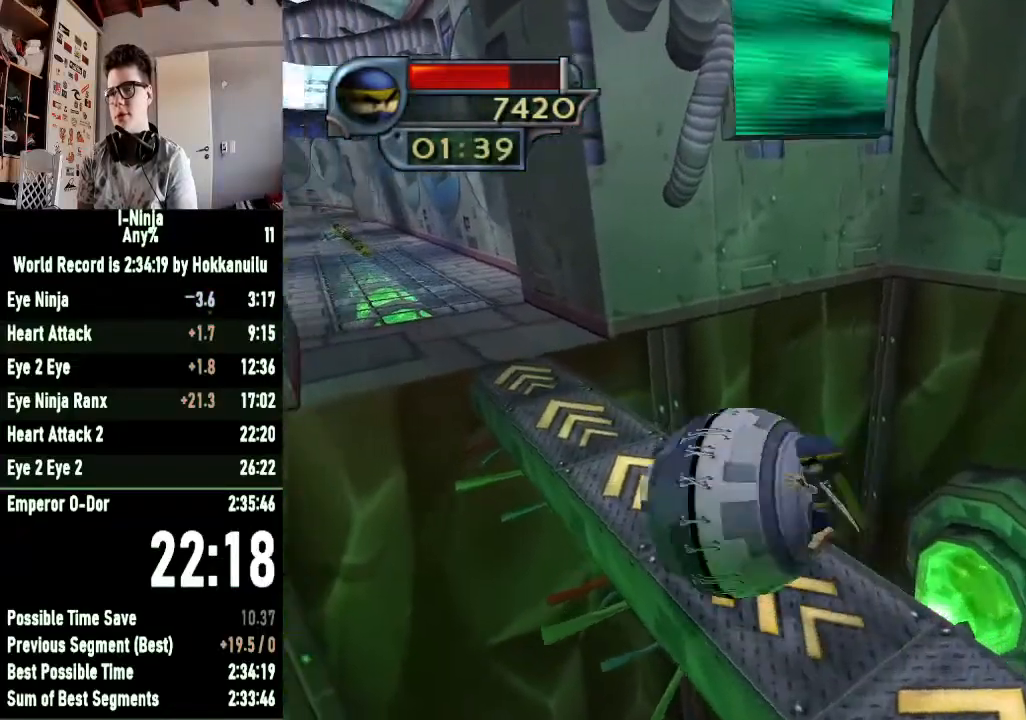
{"buttons": [], "left_stick": "up-left", "right_stick": "center", "events": []}
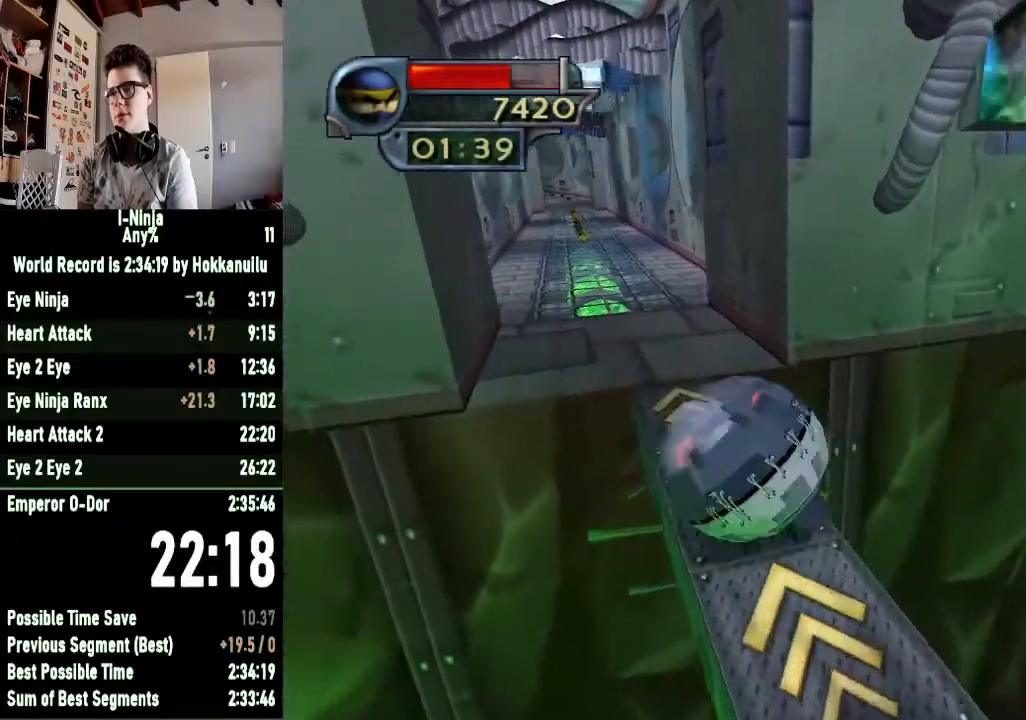
{"buttons": [], "left_stick": "up", "right_stick": "center", "events": [[167, "left_stick", "up"]]}
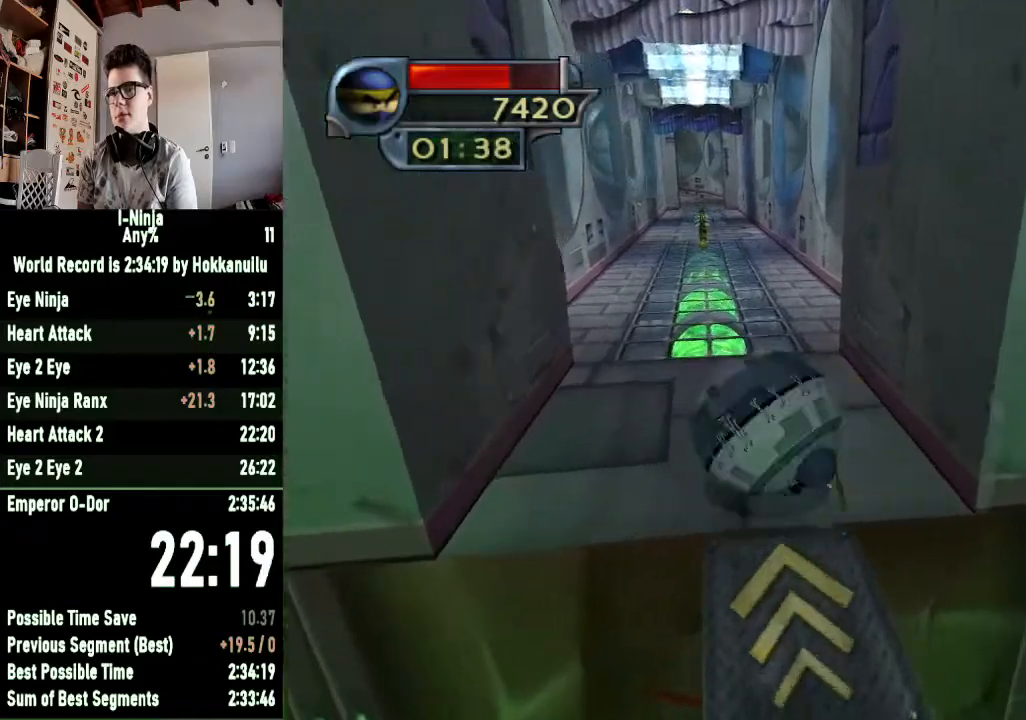
{"buttons": [], "left_stick": "up-left", "right_stick": "center", "events": [[367, "left_stick", "up-left"]]}
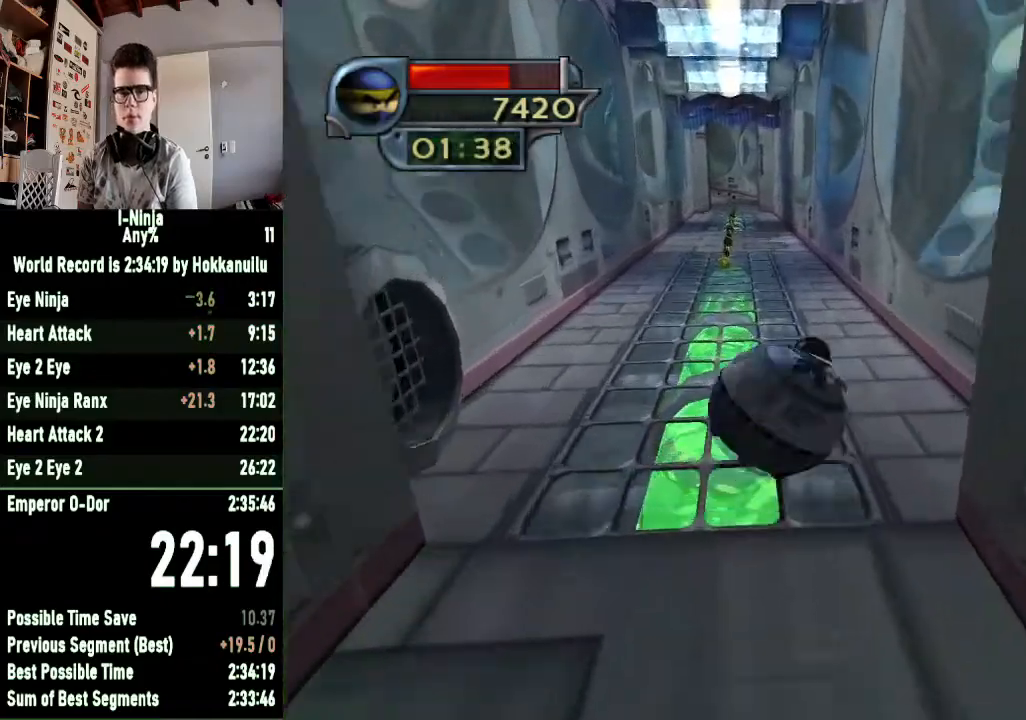
{"buttons": [], "left_stick": "up", "right_stick": "center", "events": [[67, "left_stick", "up"]]}
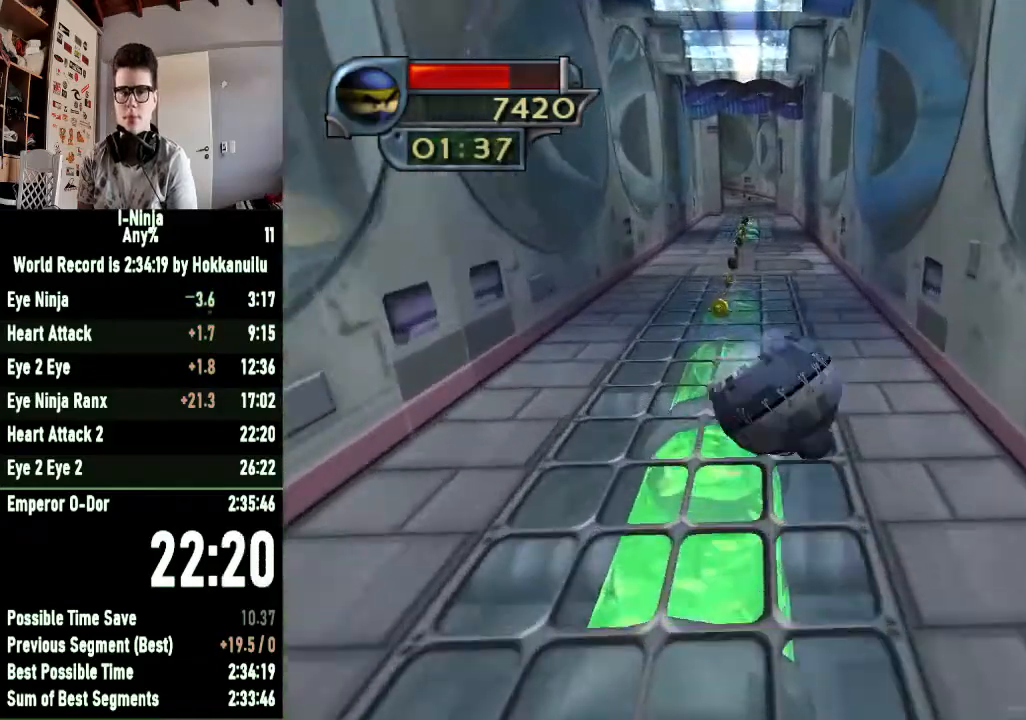
{"buttons": [], "left_stick": "up", "right_stick": "center", "events": [[100, "left_stick", "up-left"], [300, "left_stick", "up"]]}
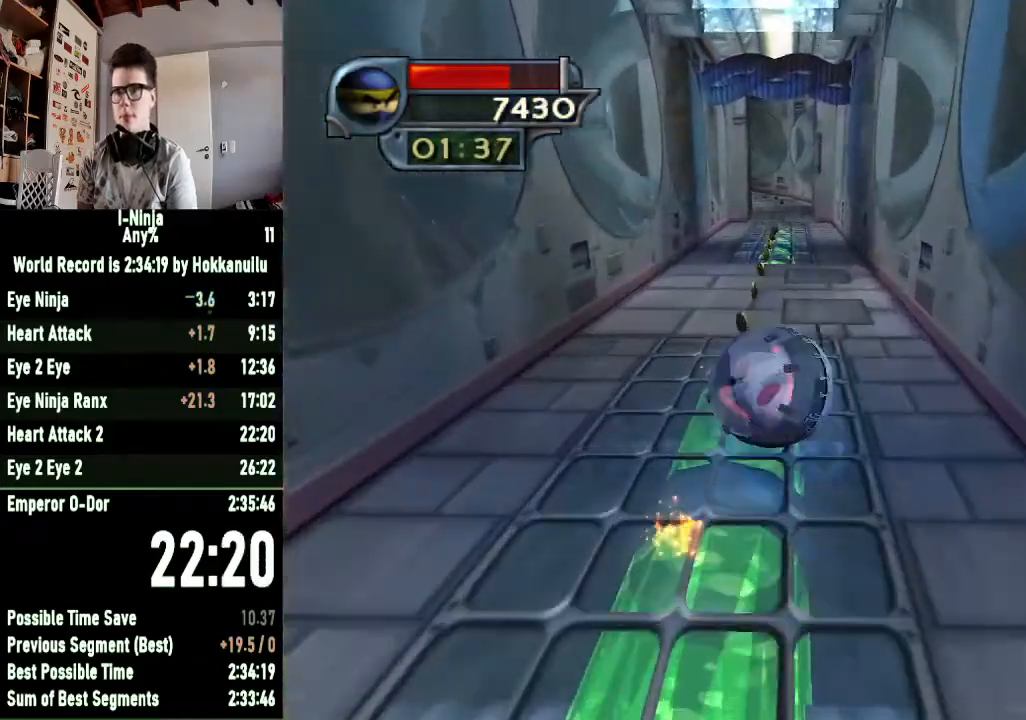
{"buttons": [], "left_stick": "up", "right_stick": "center", "events": []}
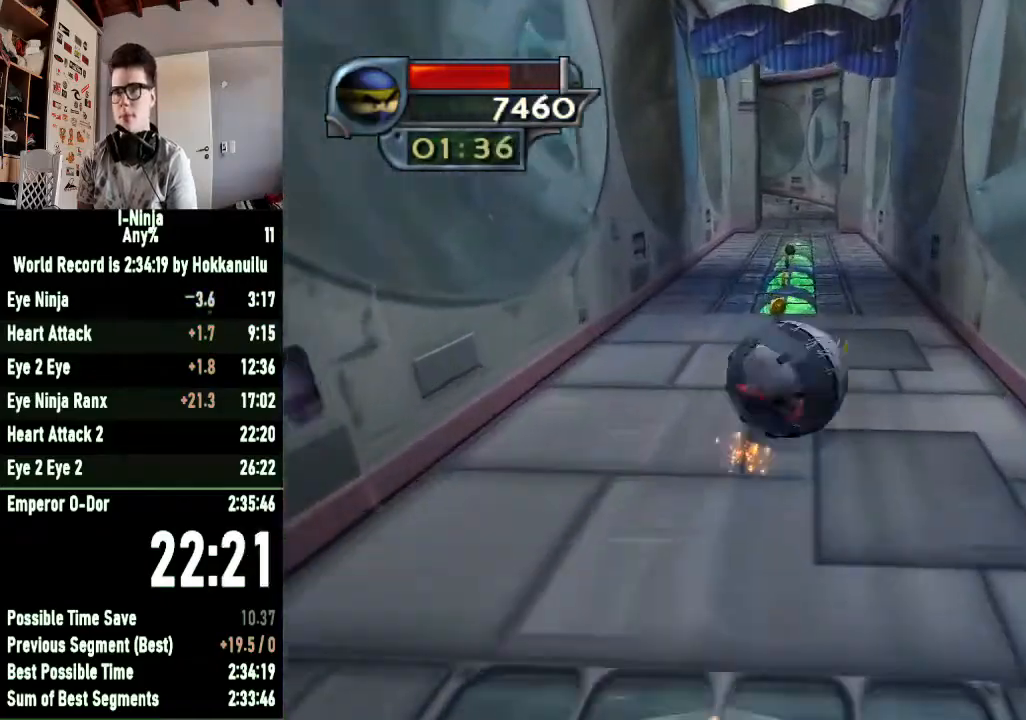
{"buttons": [], "left_stick": "up", "right_stick": "center", "events": []}
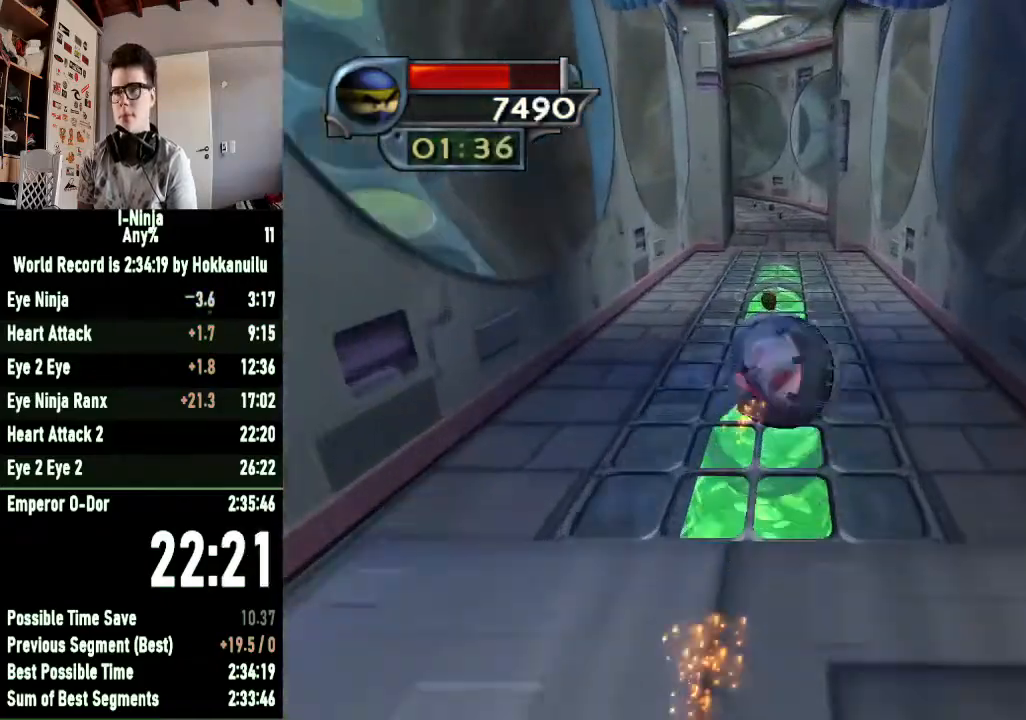
{"buttons": [], "left_stick": "up", "right_stick": "center", "events": []}
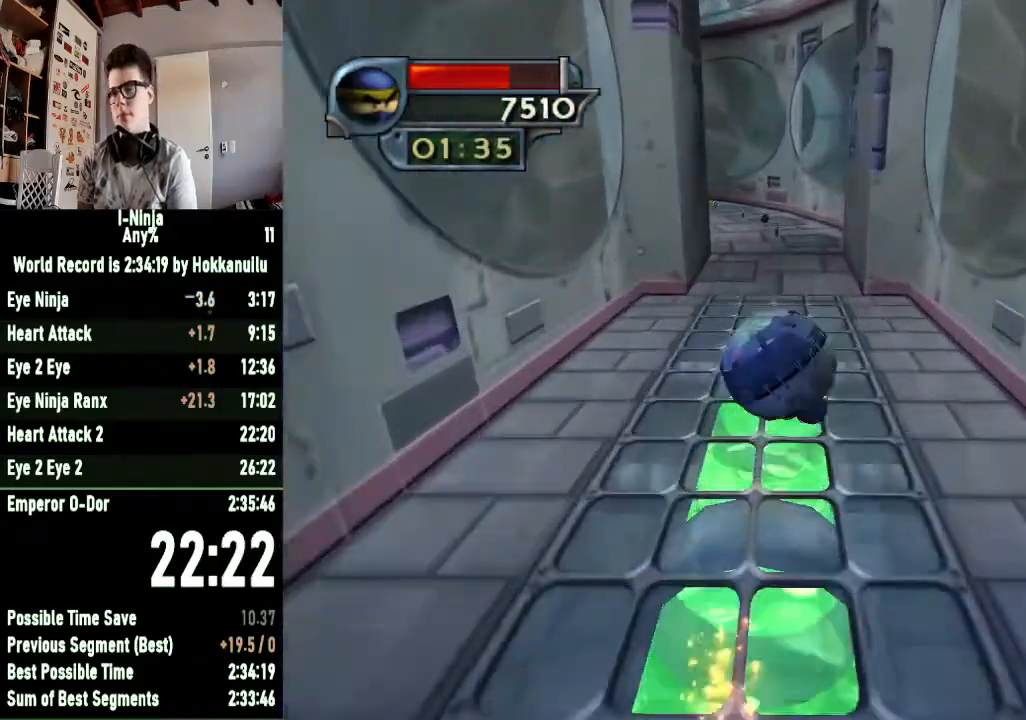
{"buttons": [], "left_stick": "up", "right_stick": "center", "events": []}
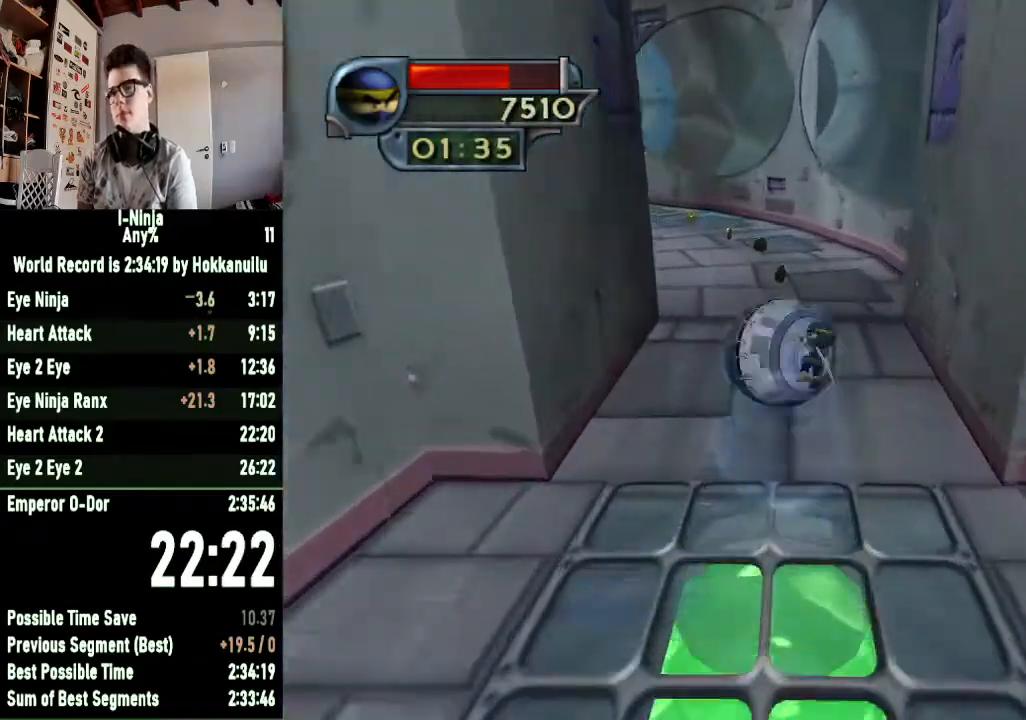
{"buttons": [], "left_stick": "up", "right_stick": "center", "events": []}
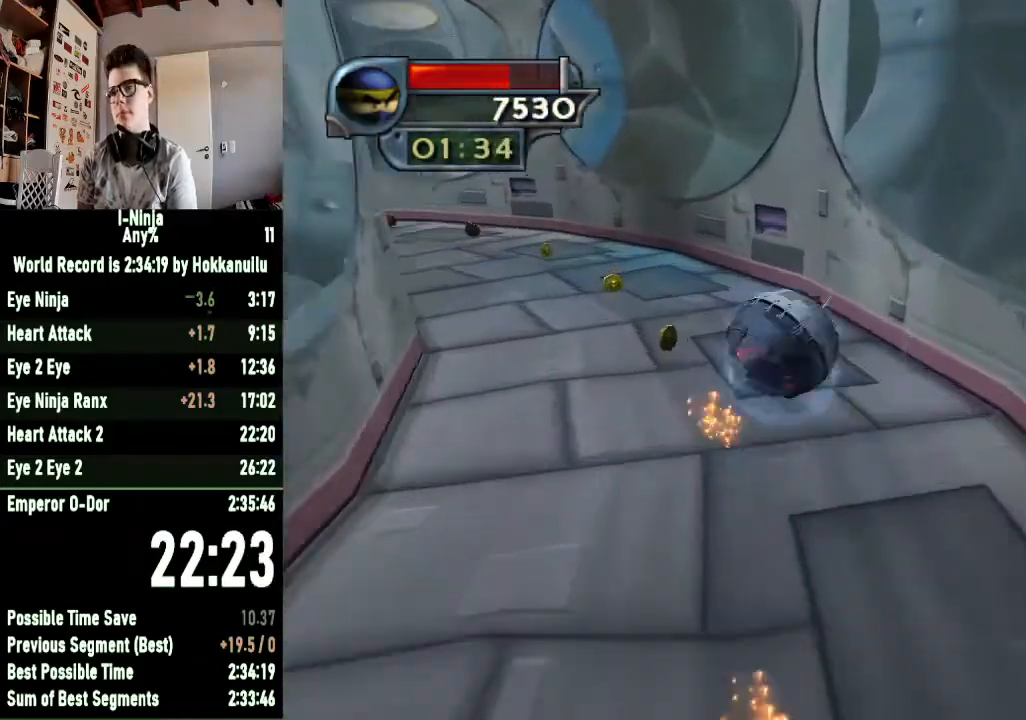
{"buttons": [], "left_stick": "down-left", "right_stick": "center", "events": [[333, "left_stick", "down-left"]]}
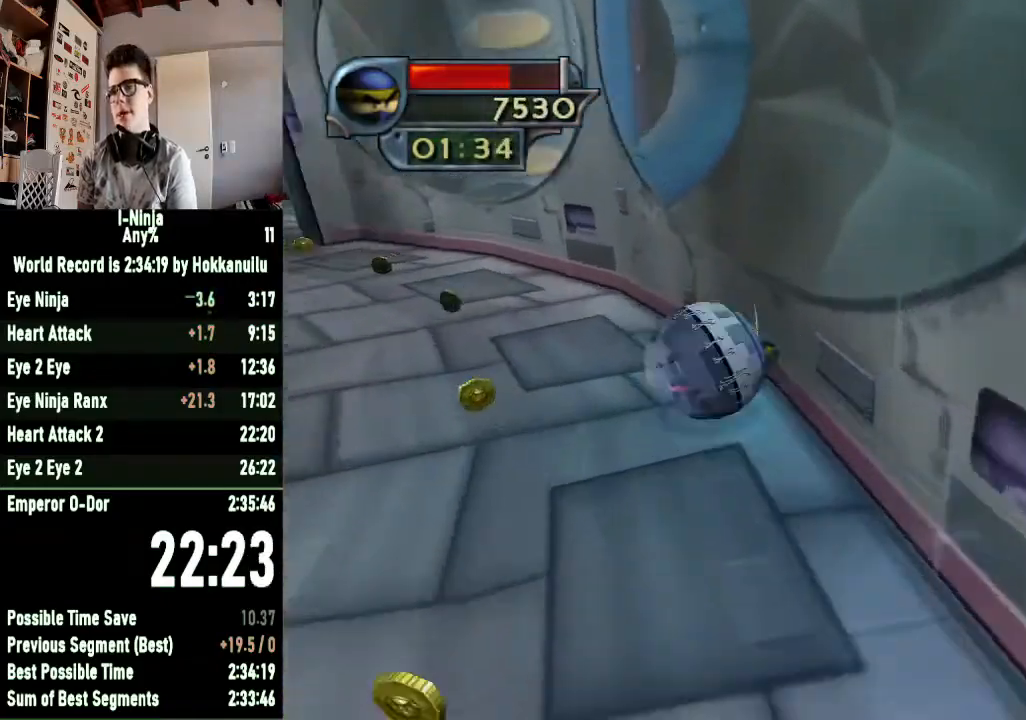
{"buttons": [], "left_stick": "down-left", "right_stick": "center", "events": []}
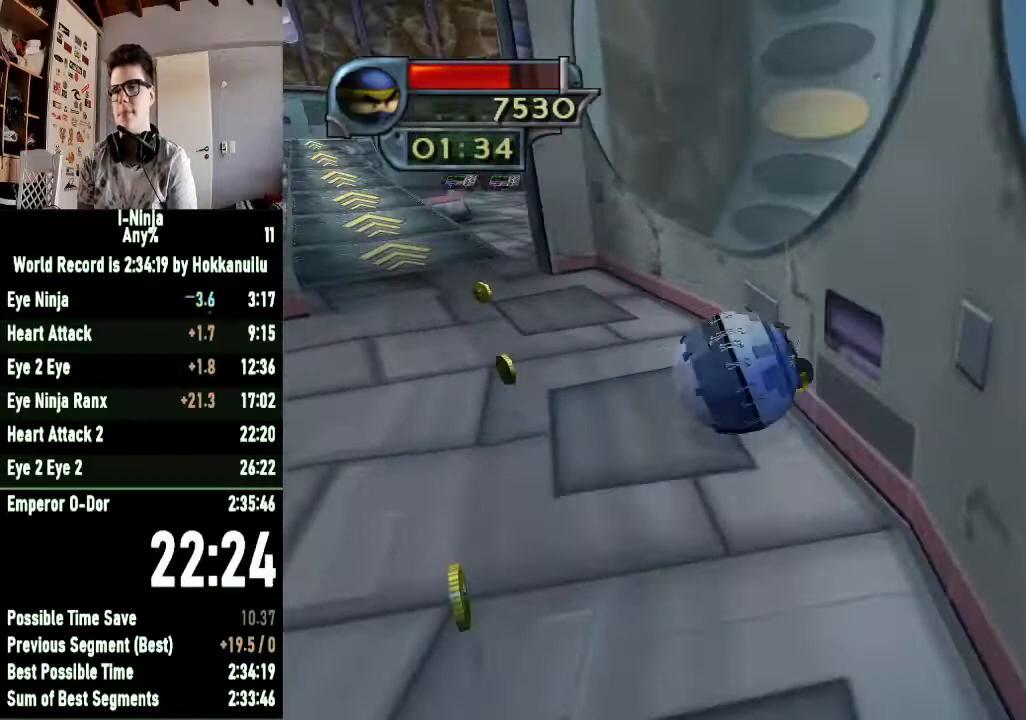
{"buttons": [], "left_stick": "down-left", "right_stick": "center", "events": []}
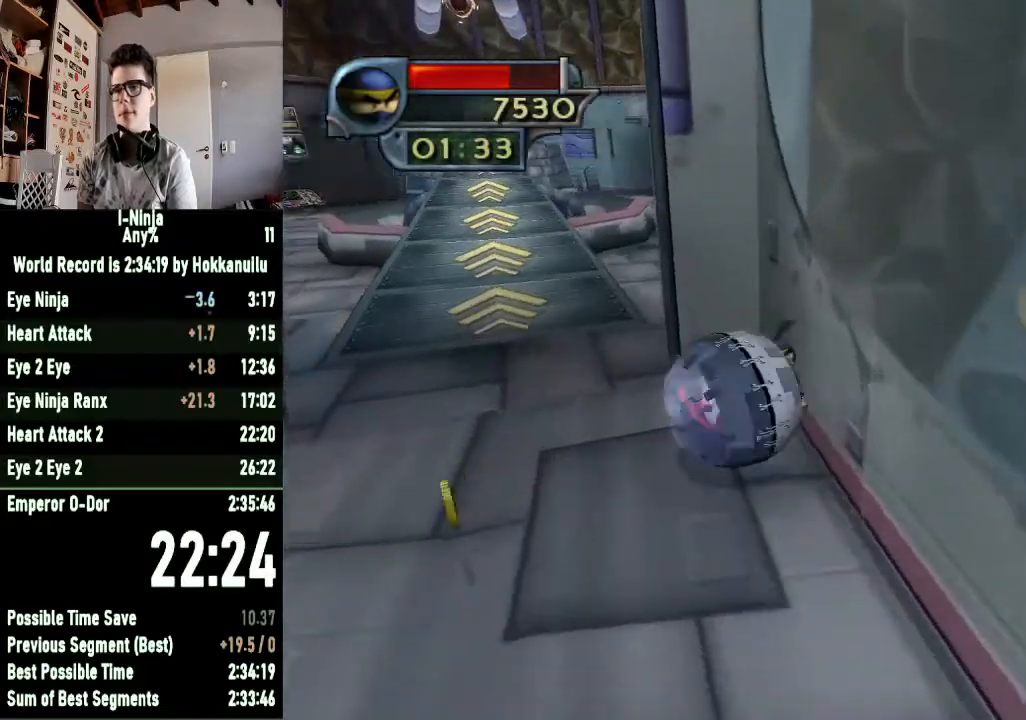
{"buttons": [], "left_stick": "up", "right_stick": "center", "events": [[200, "left_stick", "left"], [367, "left_stick", "up"]]}
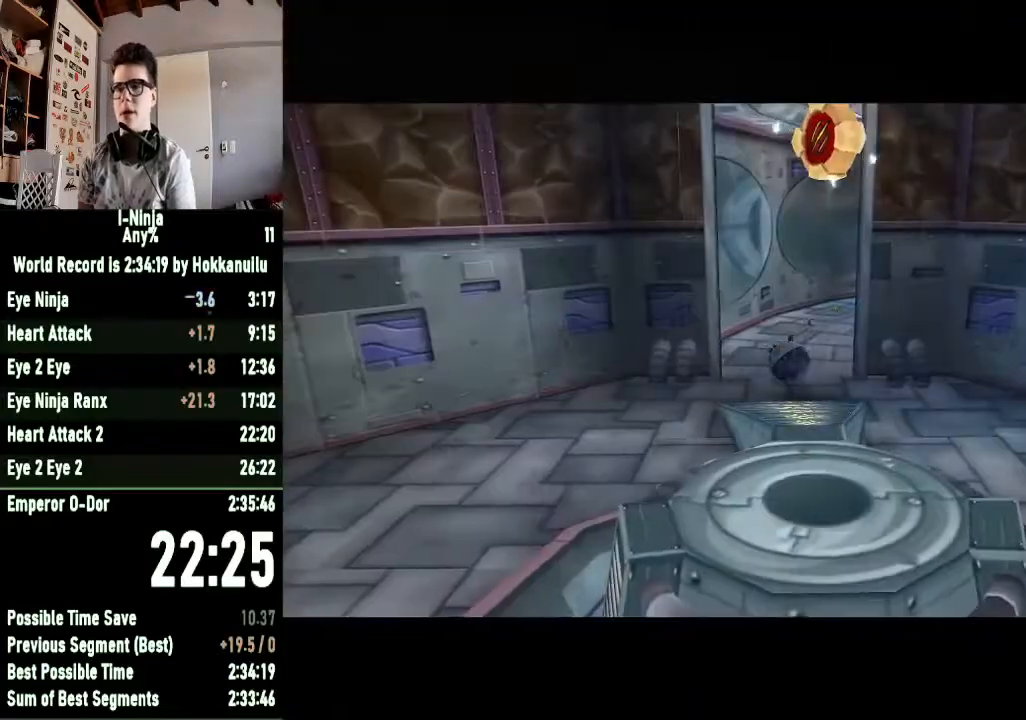
{"buttons": [], "left_stick": "center", "right_stick": "center", "events": [[300, "left_stick", "center"]]}